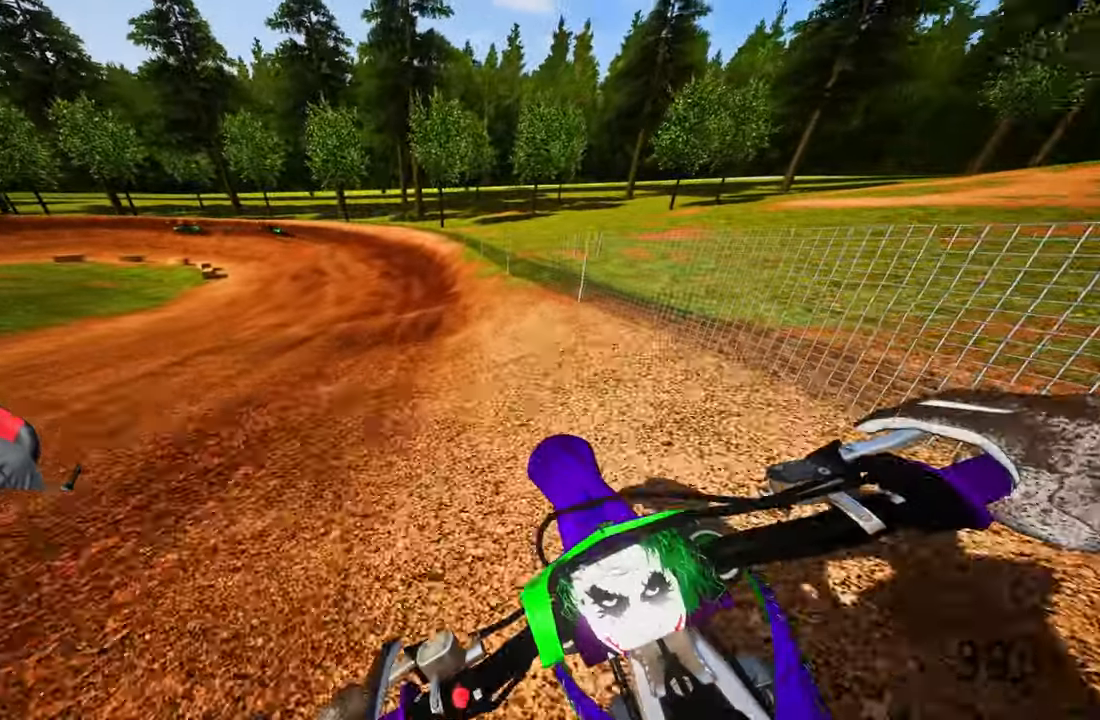
Gameplay with a controller (PlayStation layout); each line is a JSON object with the inputs held at the frame after it. "events" lists button and stick changes between this image and that frame as [ms after this image, input, new state], when the widget could be followed in between.
{"buttons": ["R2"], "left_stick": "up", "right_stick": "center", "events": []}
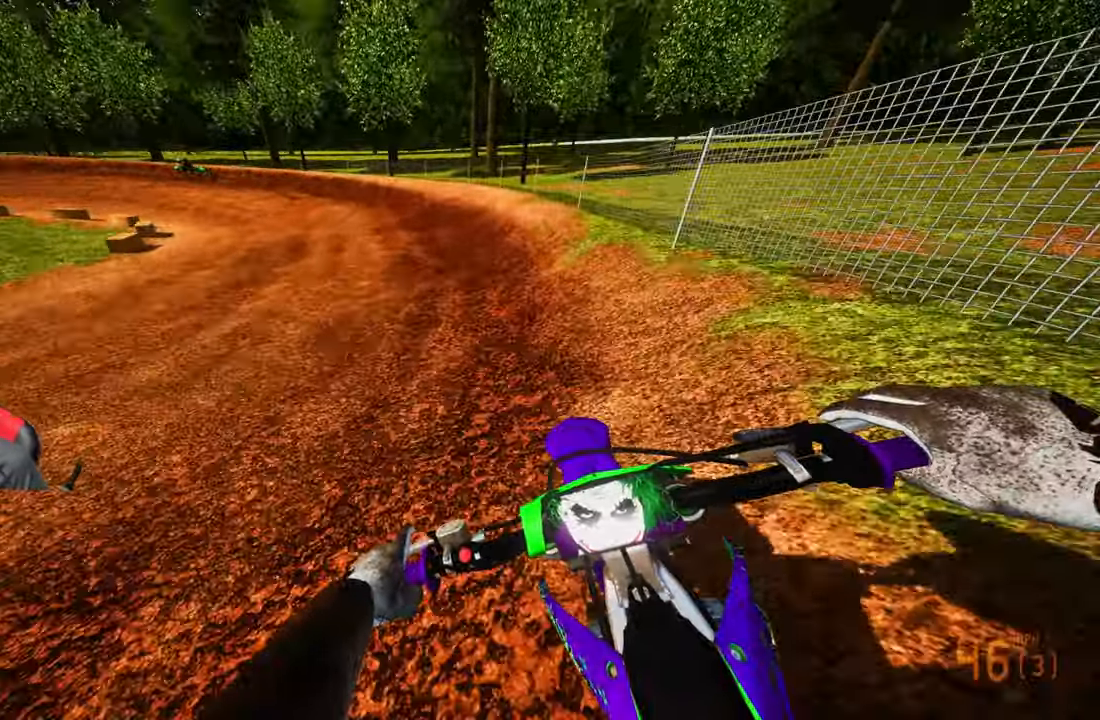
{"buttons": ["R2"], "left_stick": "up-left", "right_stick": "center", "events": [[300, "left_stick", "up-left"]]}
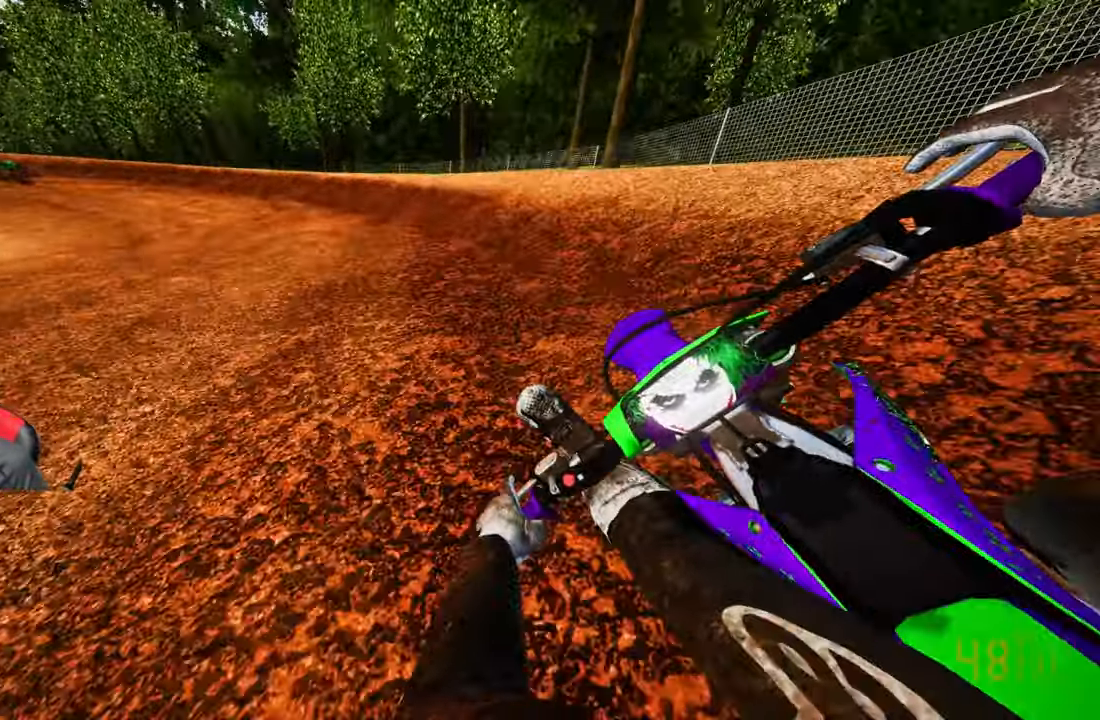
{"buttons": ["R2"], "left_stick": "up-left", "right_stick": "up-right", "events": [[67, "R2", "up"], [234, "right_stick", "up-right"], [267, "R2", "down"]]}
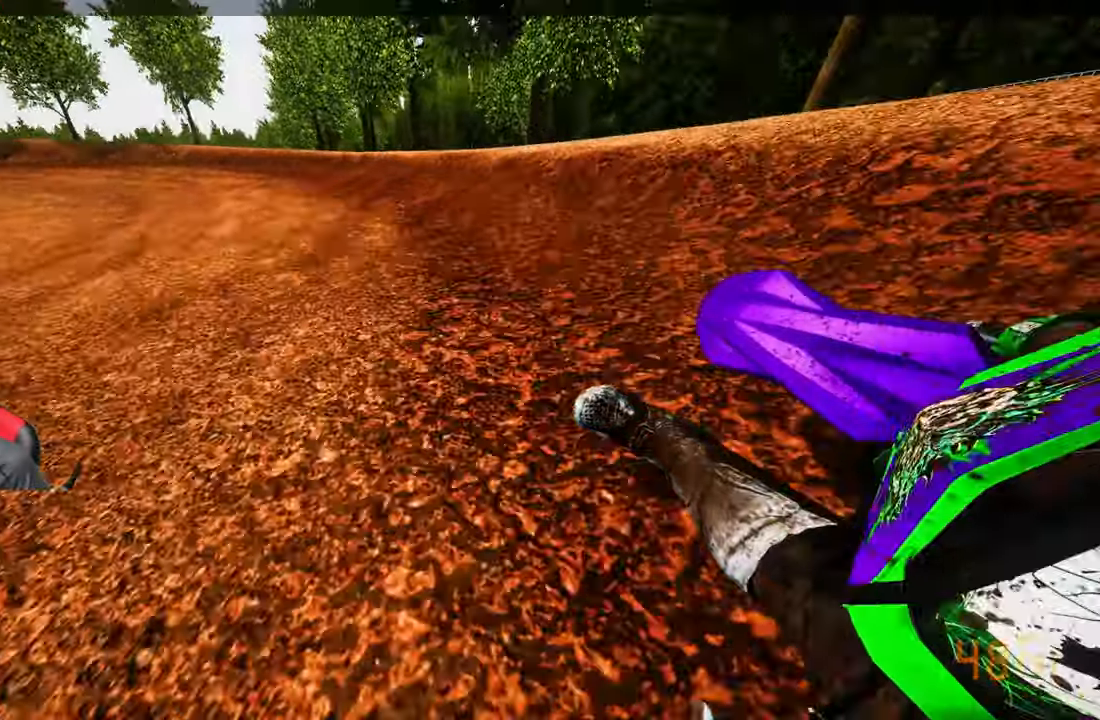
{"buttons": ["R2"], "left_stick": "up-left", "right_stick": "up-right", "events": []}
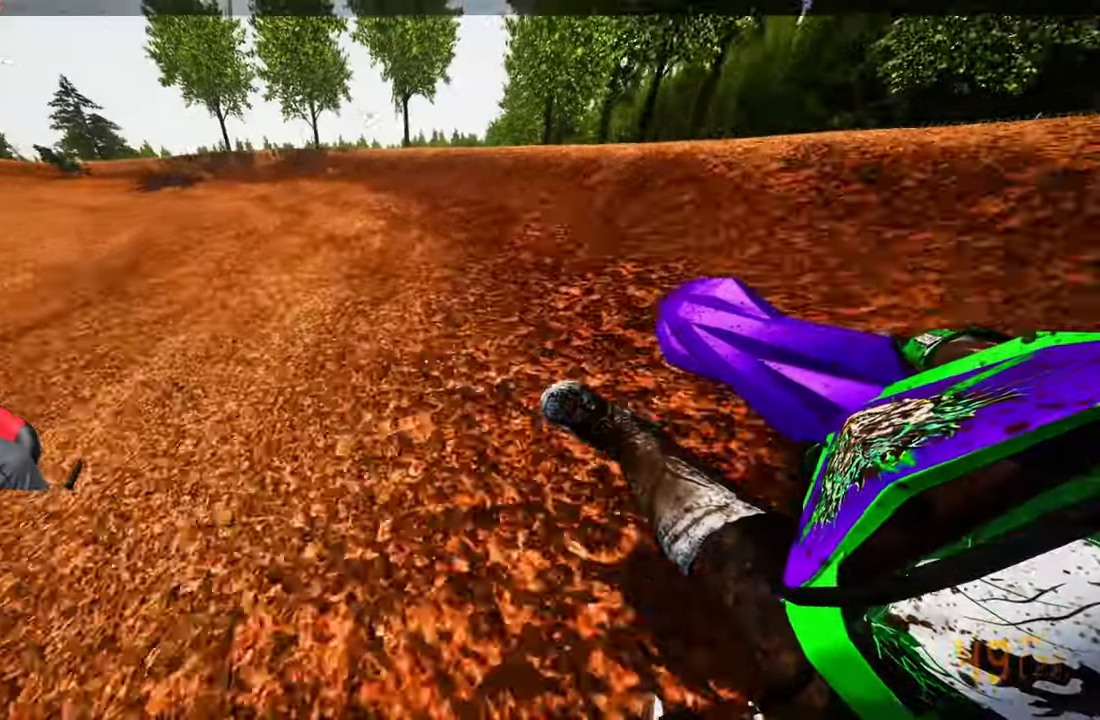
{"buttons": ["R2"], "left_stick": "up-left", "right_stick": "up-right", "events": []}
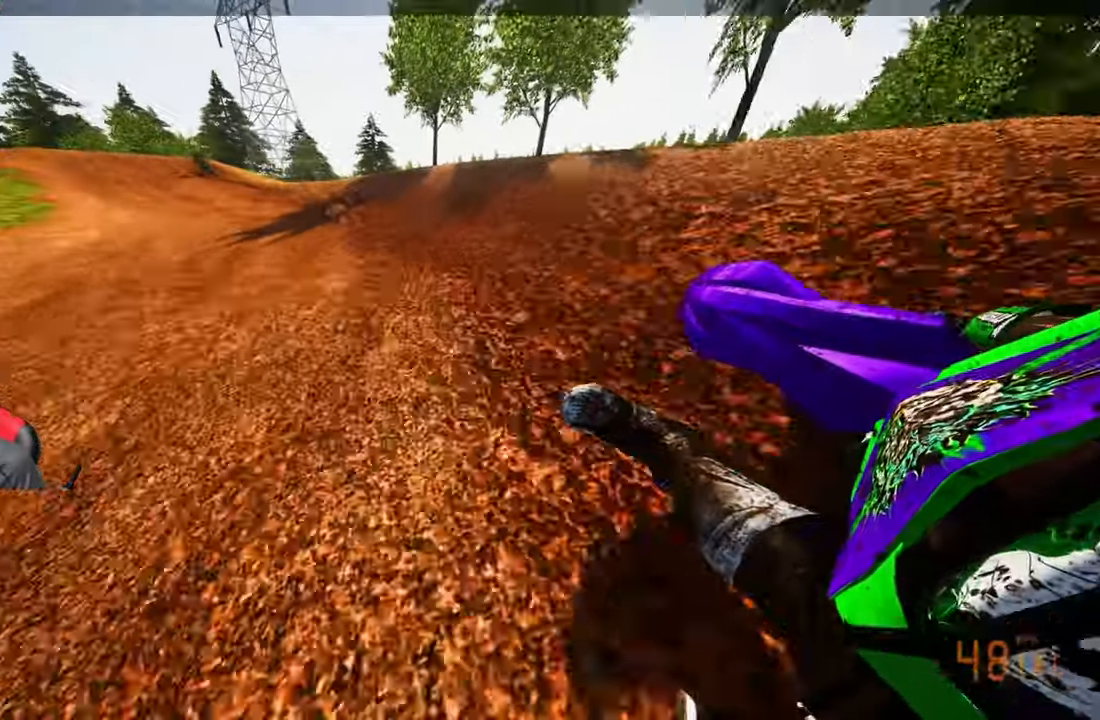
{"buttons": ["R2"], "left_stick": "up-left", "right_stick": "down", "events": [[16, "right_stick", "center"], [83, "right_stick", "down"]]}
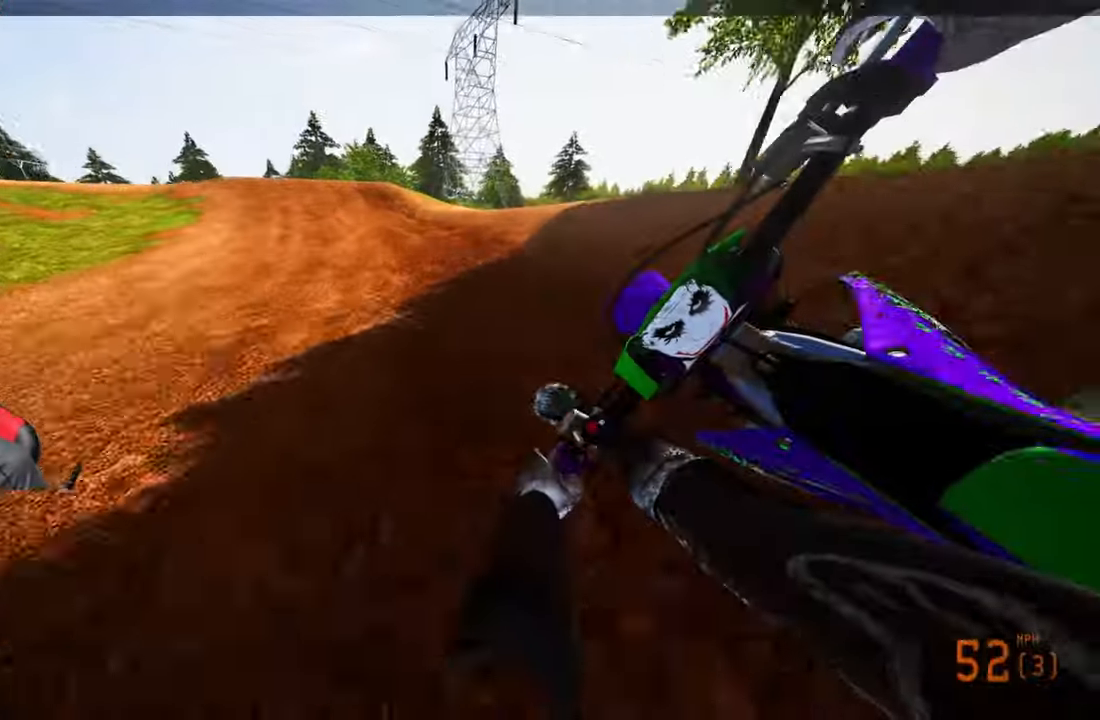
{"buttons": ["R2", "R3"], "left_stick": "up-left", "right_stick": "center", "events": [[300, "right_stick", "center"], [400, "R3", "down"]]}
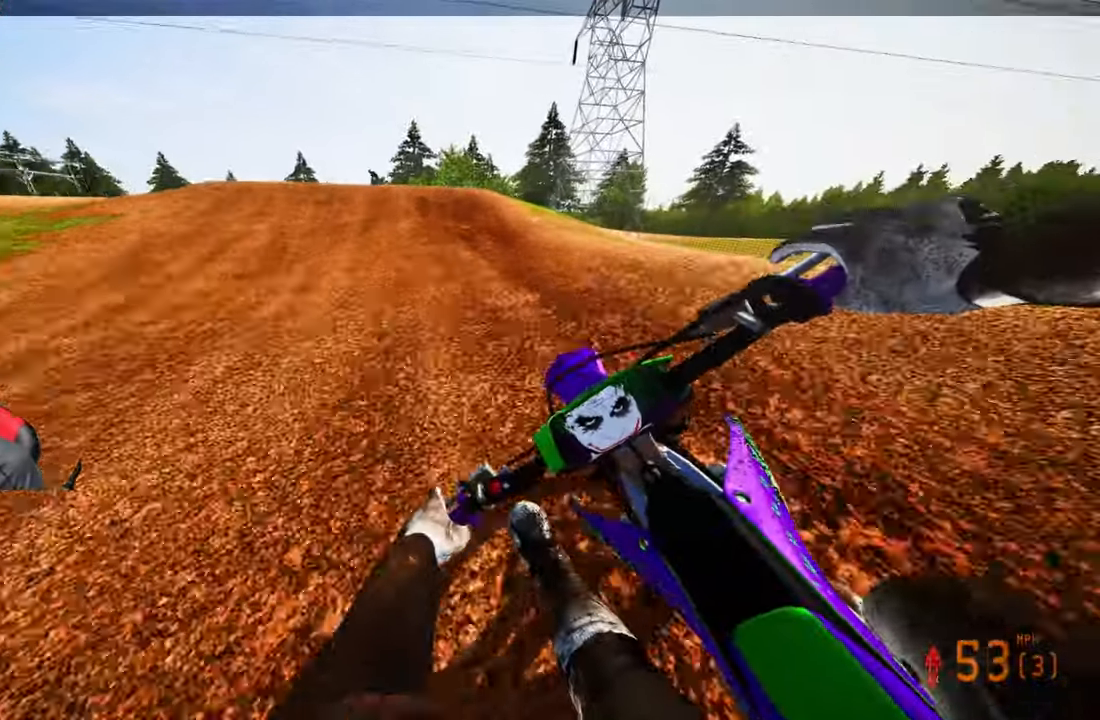
{"buttons": [], "left_stick": "up-left", "right_stick": "down", "events": [[33, "R3", "up"], [283, "right_stick", "down"], [333, "R3", "down"], [466, "R2", "up"], [500, "R3", "up"]]}
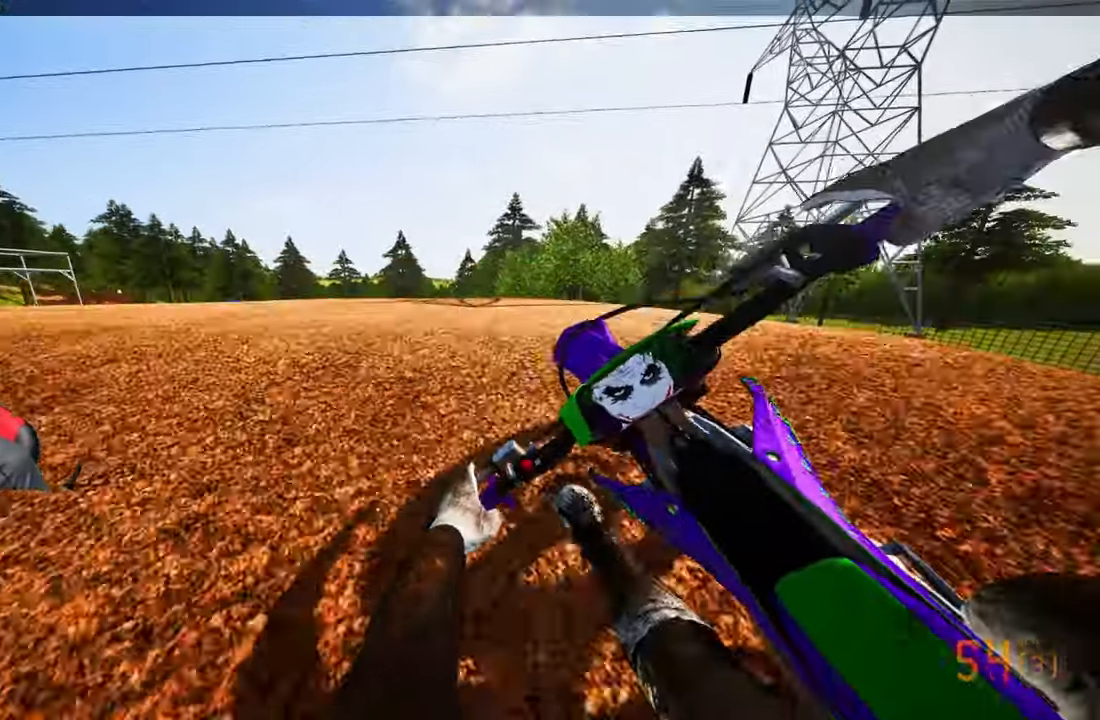
{"buttons": ["R3"], "left_stick": "up-right", "right_stick": "center", "events": [[233, "right_stick", "center"], [366, "R3", "down"], [366, "left_stick", "center"], [433, "left_stick", "up-right"]]}
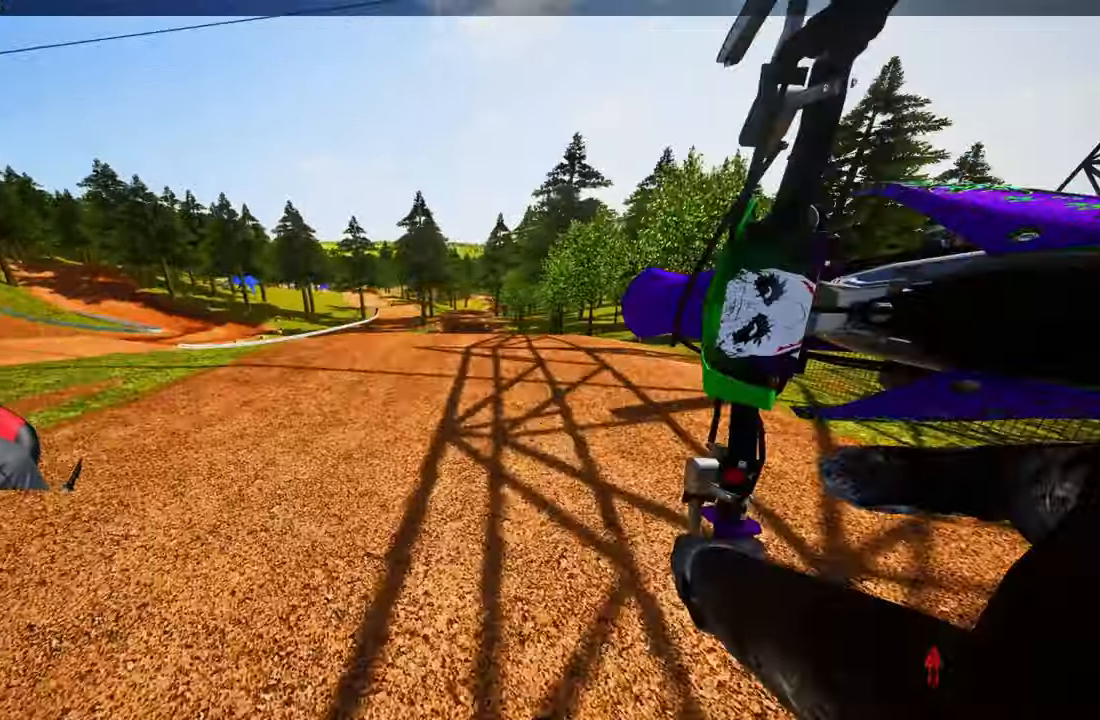
{"buttons": ["R2"], "left_stick": "up-right", "right_stick": "up", "events": [[33, "R3", "up"], [33, "right_stick", "up"], [66, "R2", "down"]]}
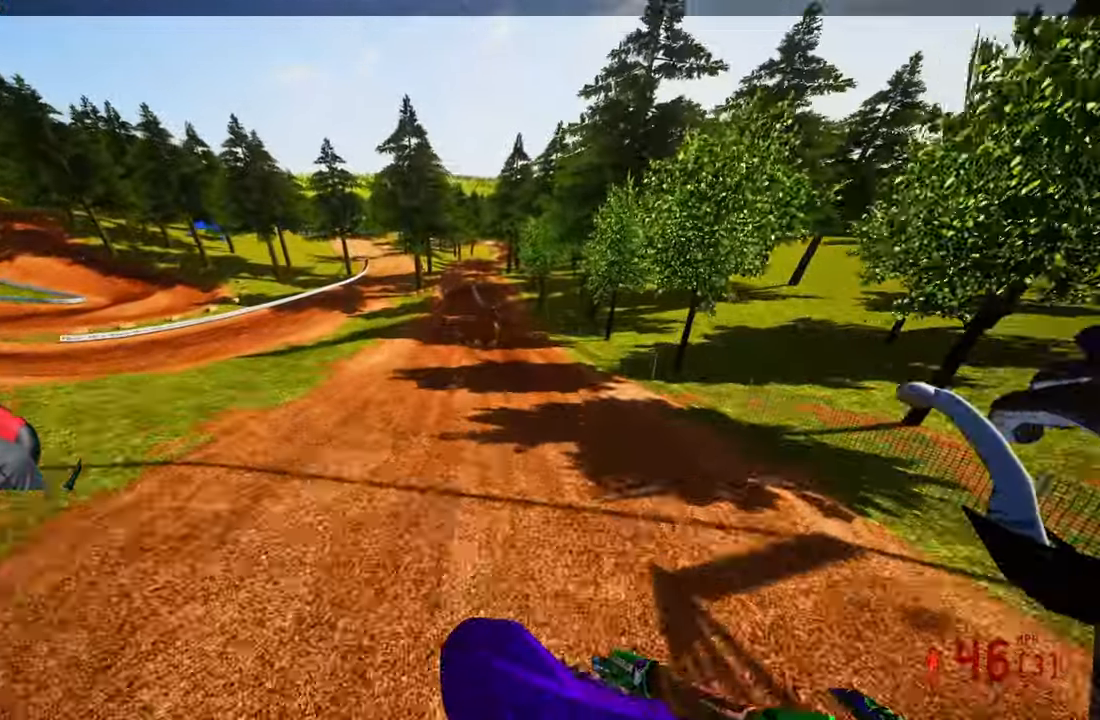
{"buttons": ["R2"], "left_stick": "up-right", "right_stick": "up", "events": []}
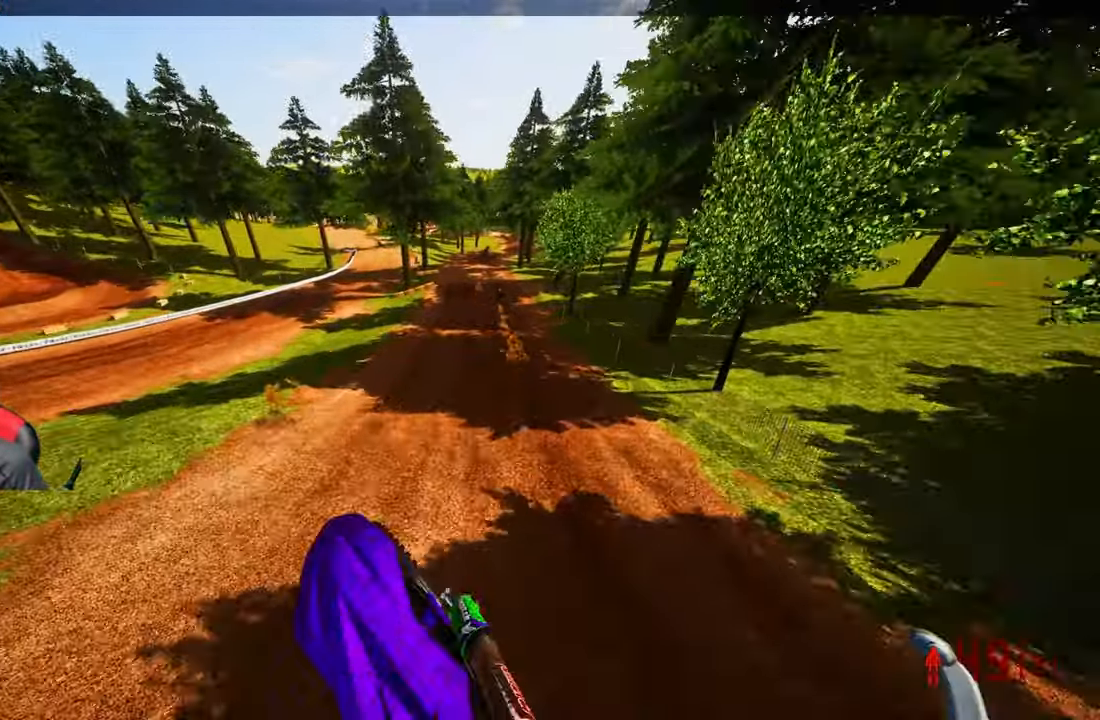
{"buttons": ["R2"], "left_stick": "center", "right_stick": "center", "events": [[216, "left_stick", "up"], [400, "left_stick", "center"], [500, "right_stick", "center"]]}
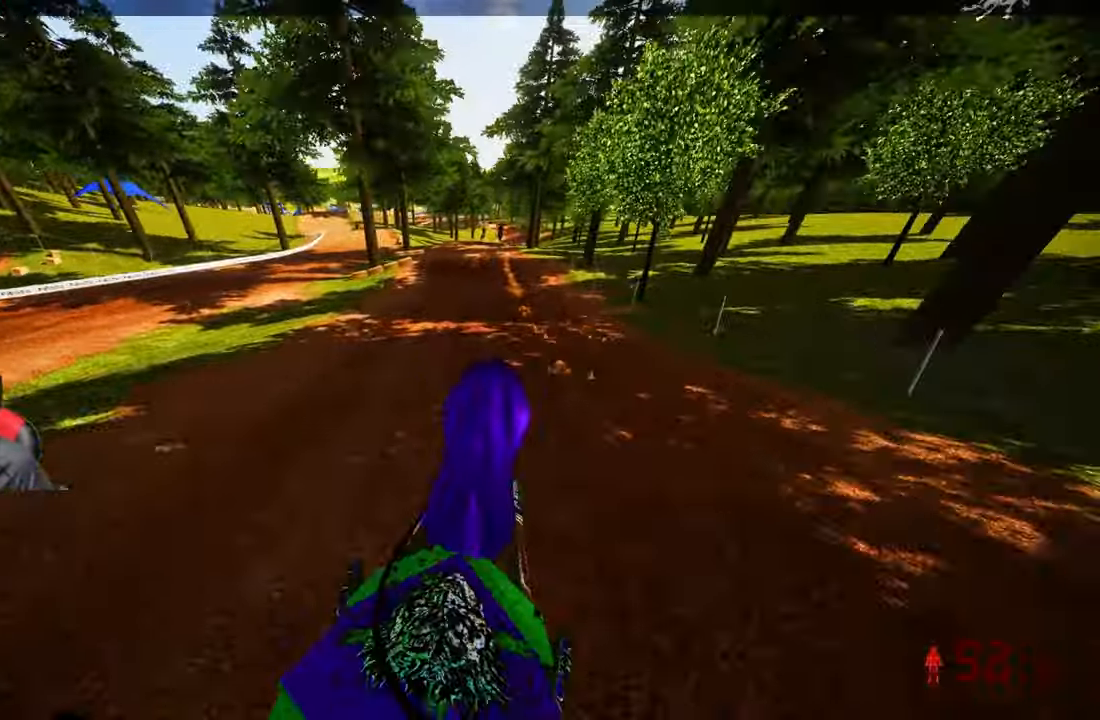
{"buttons": ["R2"], "left_stick": "center", "right_stick": "center", "events": []}
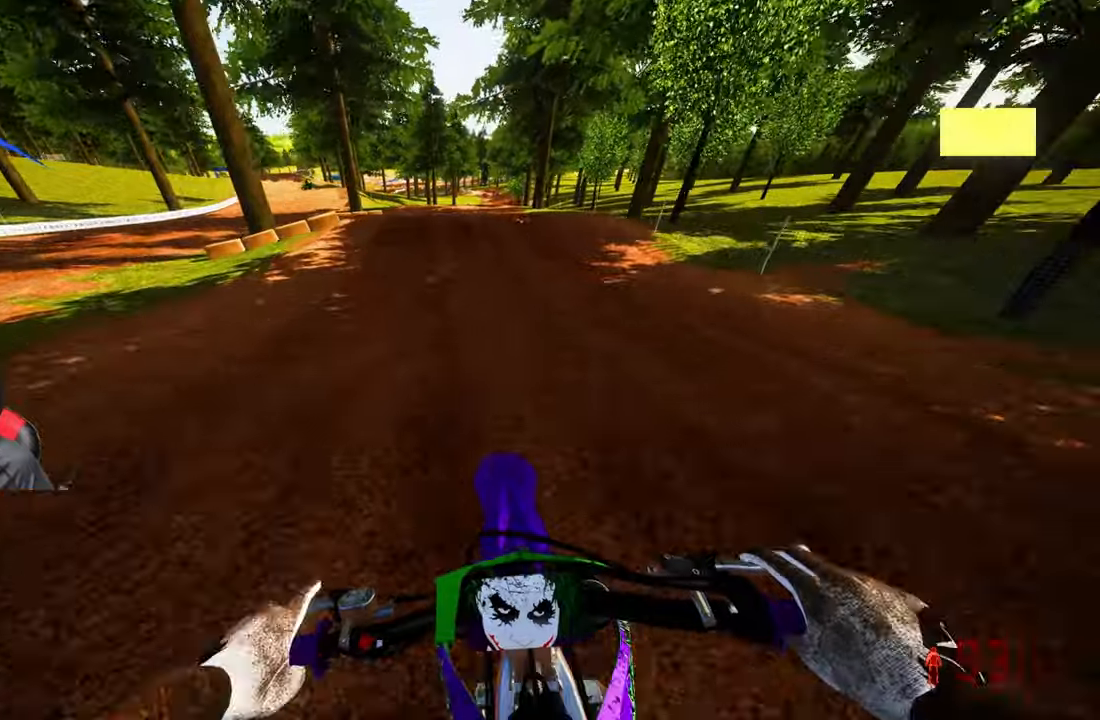
{"buttons": ["R2", "R3"], "left_stick": "up-right", "right_stick": "center", "events": [[167, "left_stick", "up-right"], [317, "R2", "up"], [383, "R2", "down"], [383, "R3", "down"]]}
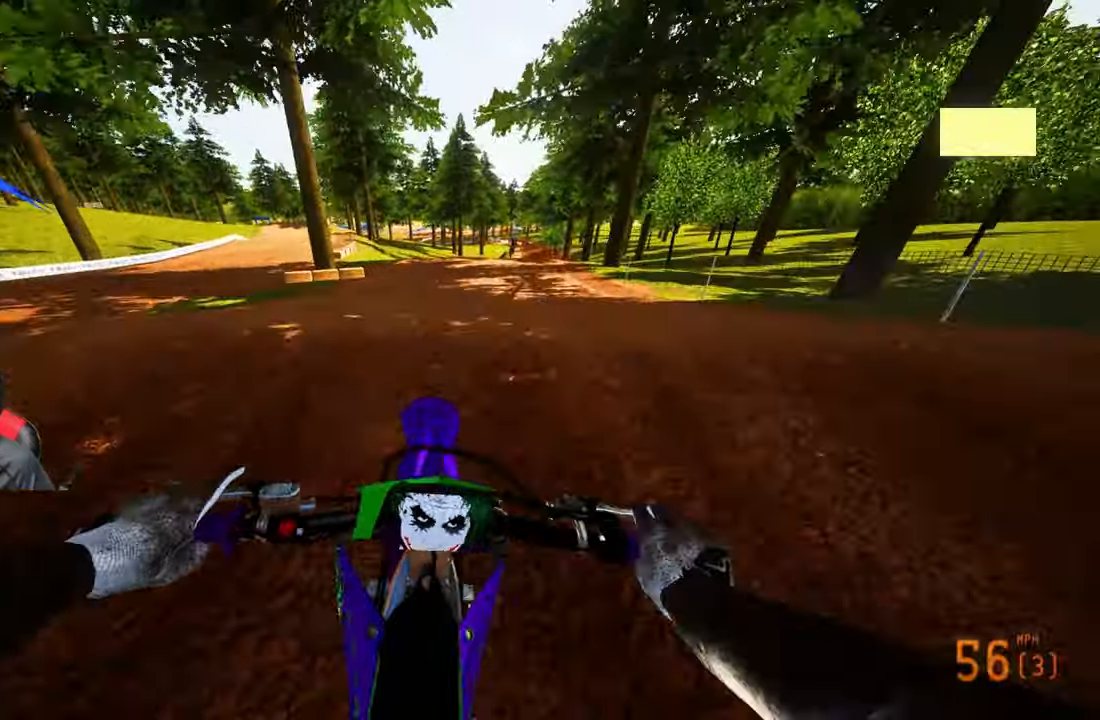
{"buttons": ["R2"], "left_stick": "up-left", "right_stick": "center", "events": [[17, "R3", "up"], [17, "right_stick", "left"], [50, "R2", "up"], [83, "right_stick", "center"], [167, "left_stick", "up-left"], [233, "R2", "down"], [300, "R3", "down"], [433, "R3", "up"]]}
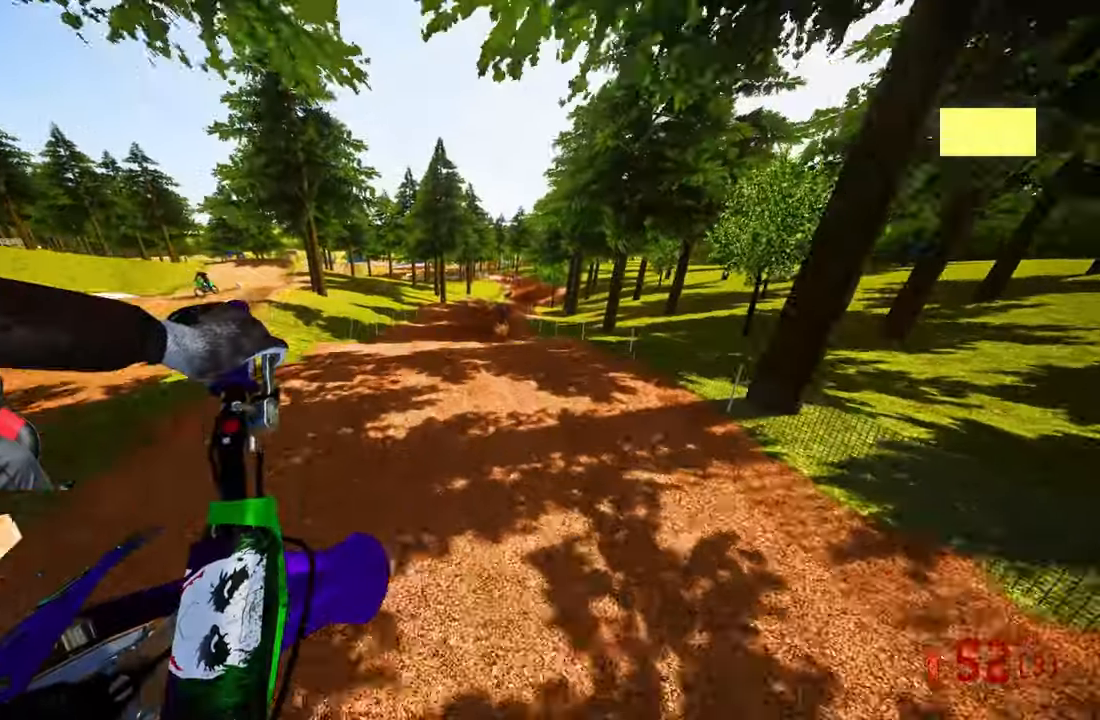
{"buttons": ["R2"], "left_stick": "up-right", "right_stick": "up", "events": [[133, "right_stick", "up"], [200, "left_stick", "up"], [350, "left_stick", "up-right"]]}
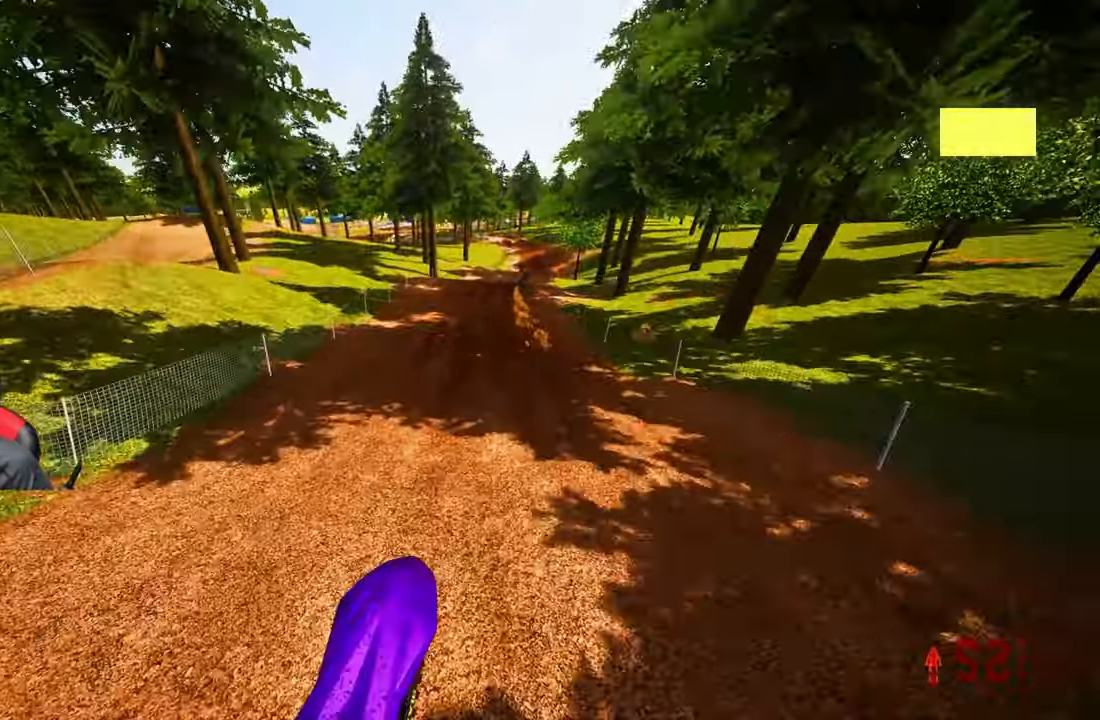
{"buttons": ["R2"], "left_stick": "up-right", "right_stick": "center", "events": [[383, "right_stick", "center"]]}
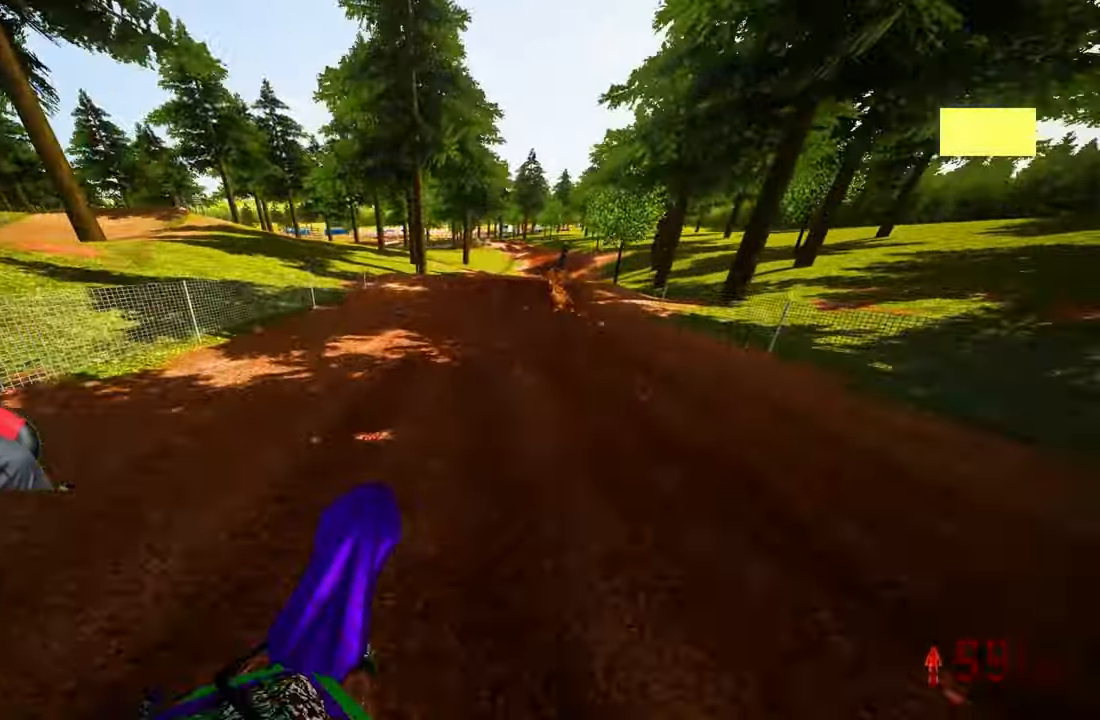
{"buttons": [], "left_stick": "up-right", "right_stick": "center", "events": [[283, "R2", "up"]]}
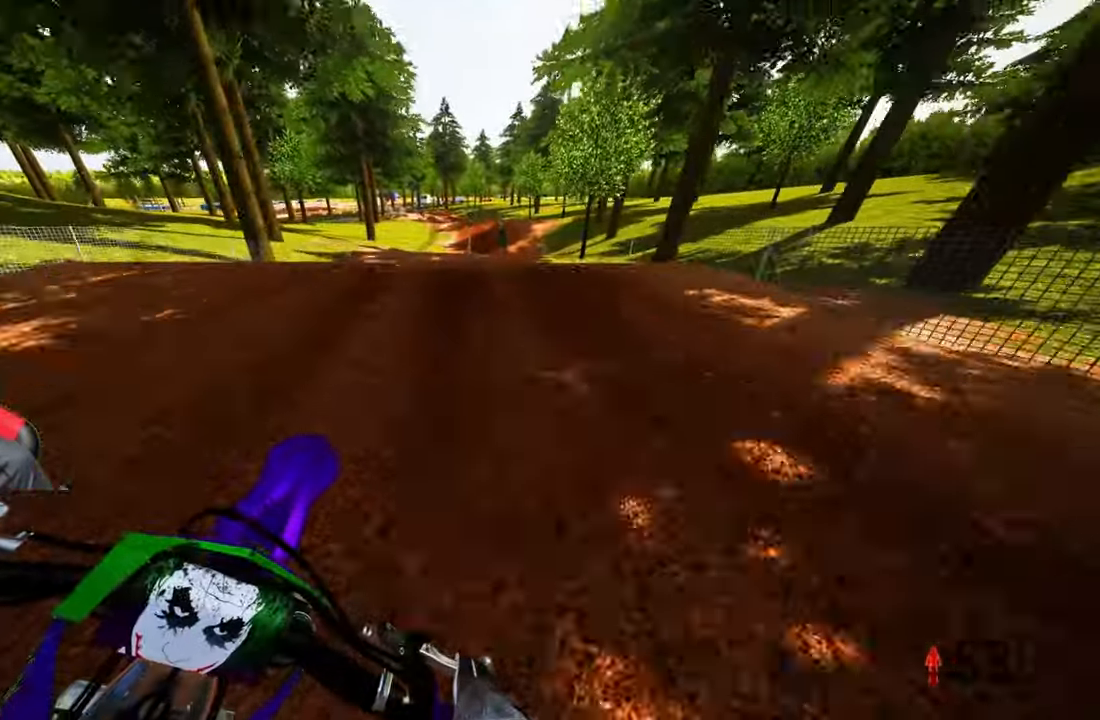
{"buttons": ["R2", "R3"], "left_stick": "up-left", "right_stick": "center", "events": [[17, "R2", "down"], [83, "R3", "down"], [200, "R2", "up"], [200, "R3", "up"], [283, "left_stick", "up-left"], [400, "TRIANGLE", "down"], [433, "R2", "down"], [500, "R3", "down"], [500, "TRIANGLE", "up"]]}
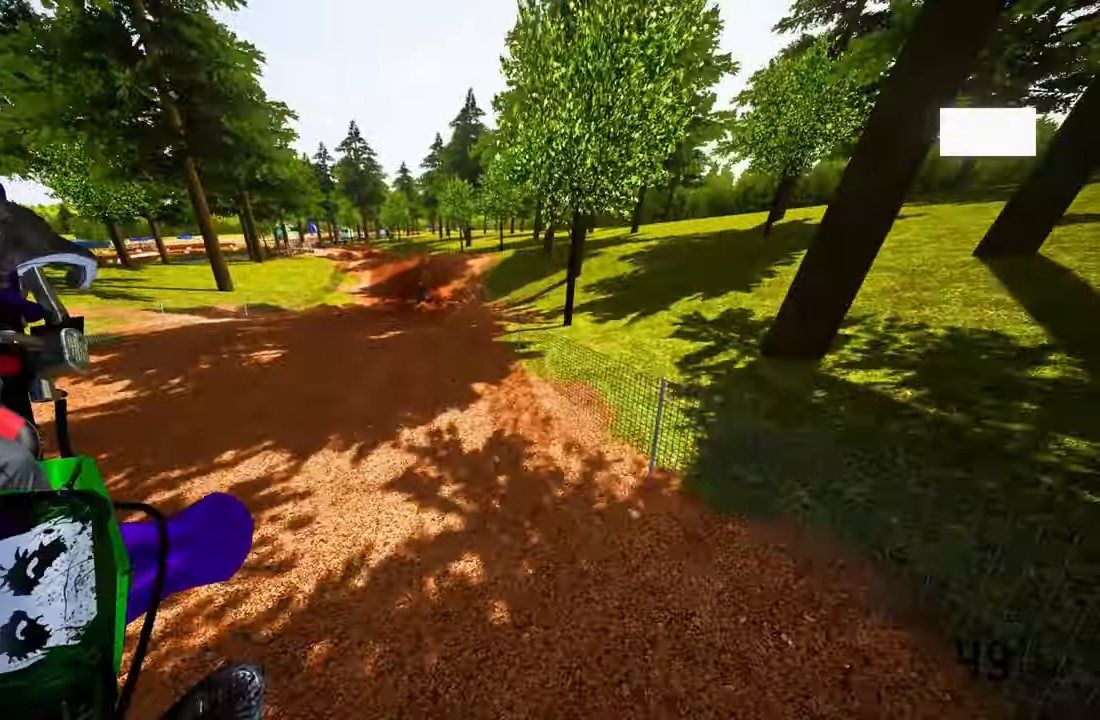
{"buttons": ["R2"], "left_stick": "up-left", "right_stick": "up", "events": [[100, "R3", "up"], [183, "right_stick", "up"]]}
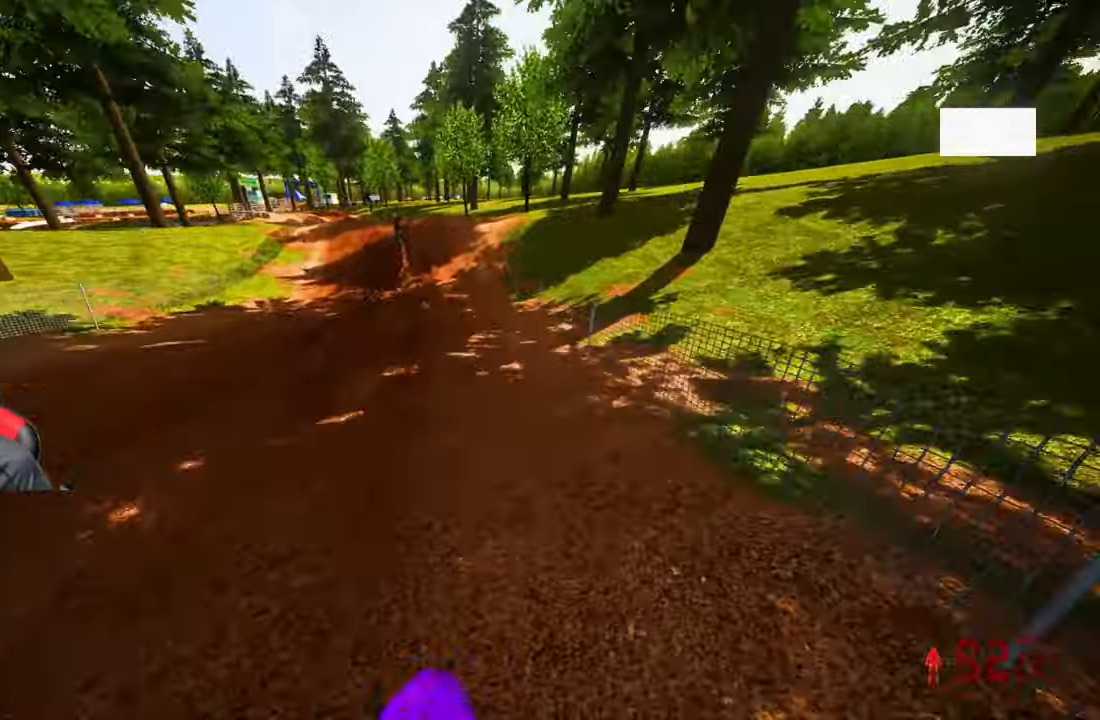
{"buttons": [], "left_stick": "up", "right_stick": "down-left", "events": [[50, "right_stick", "center"], [150, "left_stick", "up"], [150, "right_stick", "down-left"], [300, "R2", "up"], [367, "L2", "down"], [483, "L2", "up"]]}
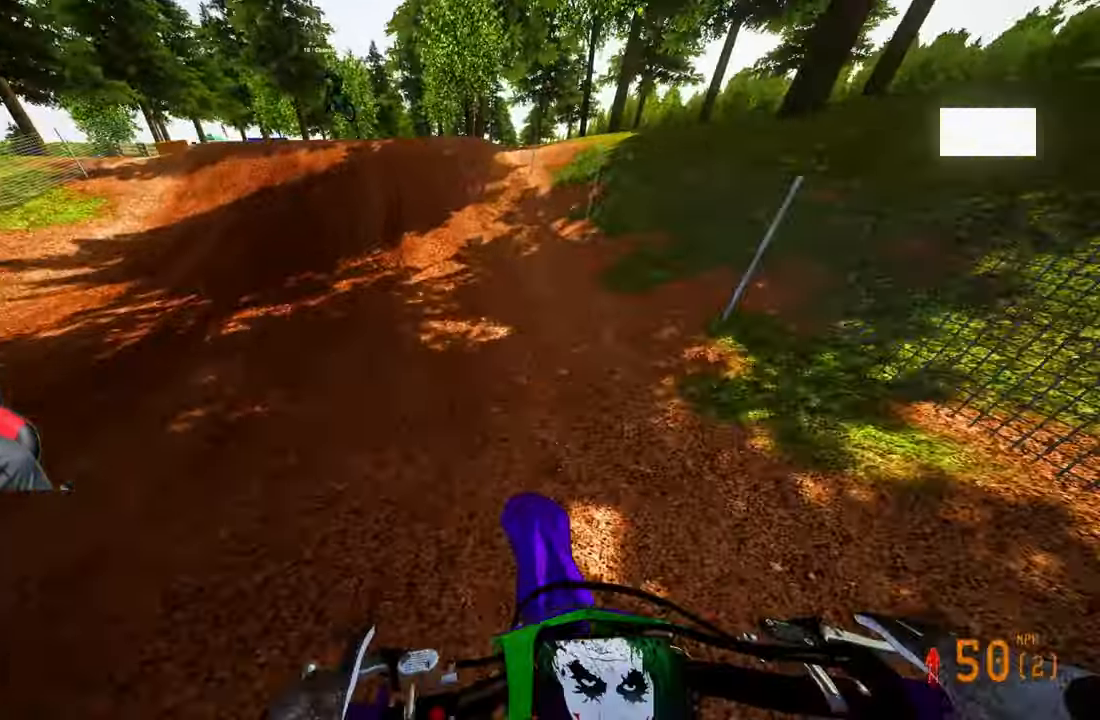
{"buttons": ["L2"], "left_stick": "up", "right_stick": "up", "events": [[17, "L2", "down"], [317, "right_stick", "center"], [417, "right_stick", "up"]]}
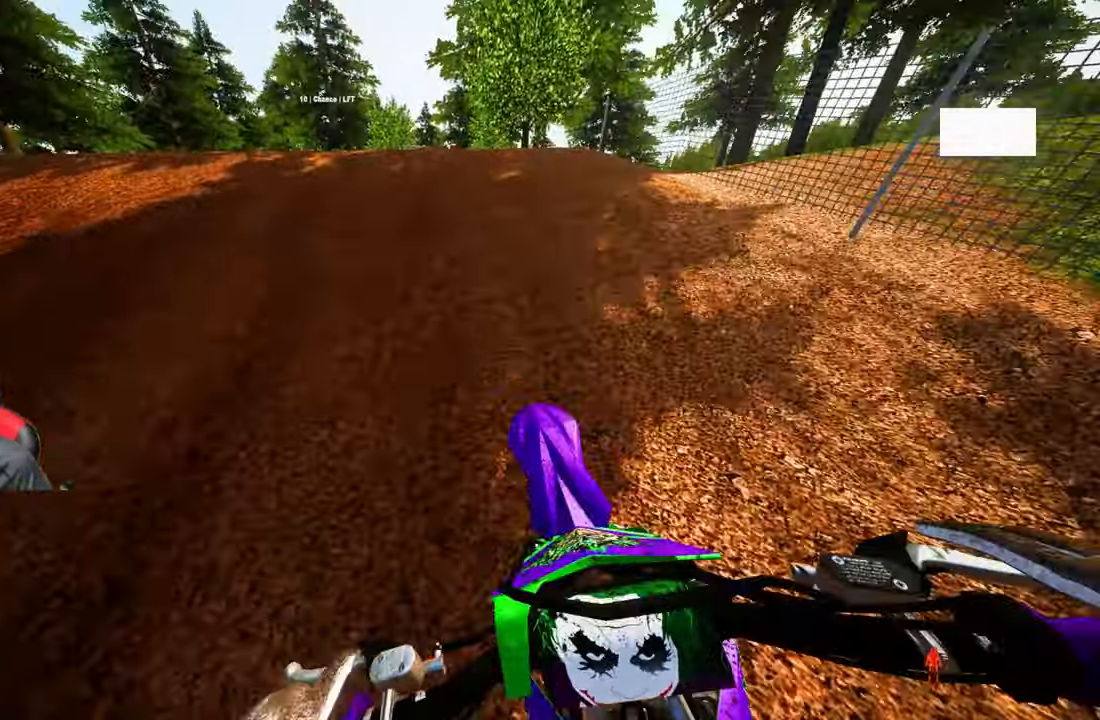
{"buttons": [], "left_stick": "up", "right_stick": "up", "events": [[17, "L2", "up"], [167, "R3", "down"], [283, "R3", "up"]]}
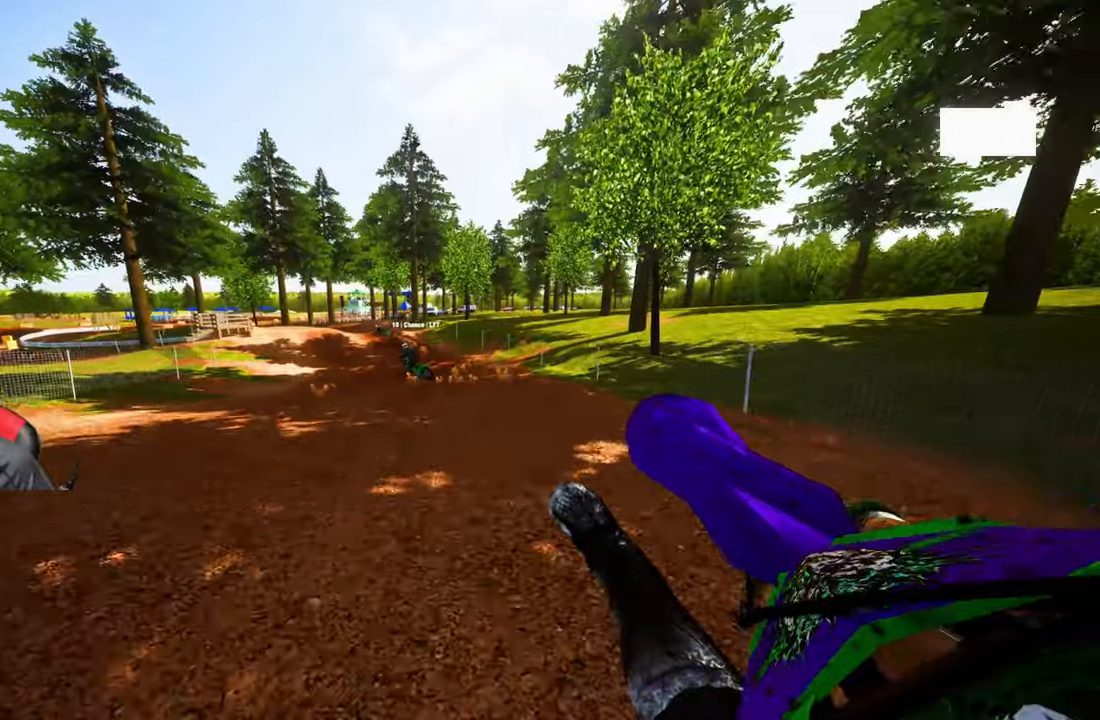
{"buttons": ["R2"], "left_stick": "up-right", "right_stick": "up", "events": [[100, "R2", "down"], [100, "R3", "down"], [117, "left_stick", "up-right"], [217, "R3", "up"]]}
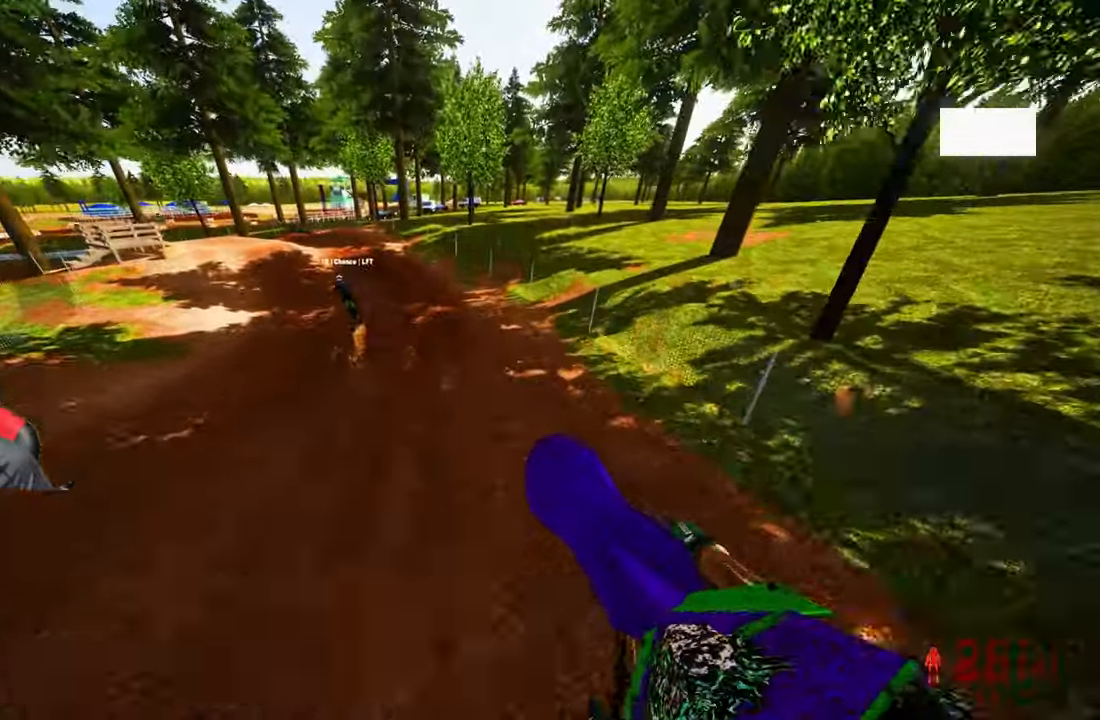
{"buttons": ["R2"], "left_stick": "up", "right_stick": "center", "events": [[100, "left_stick", "up"], [434, "right_stick", "center"]]}
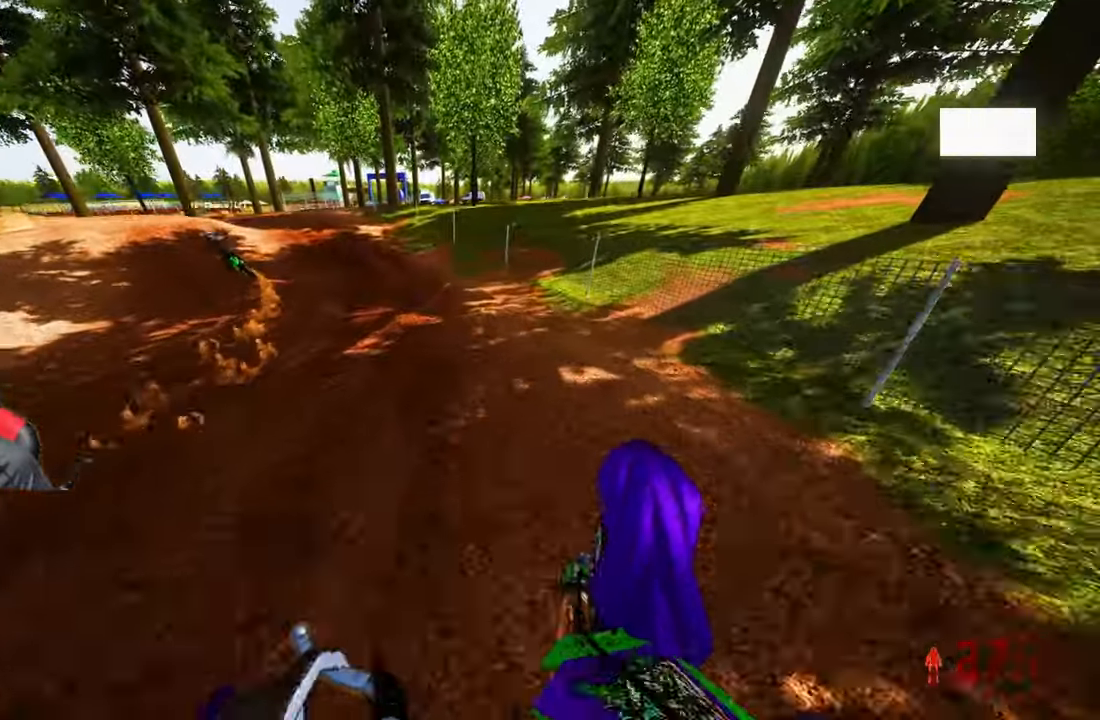
{"buttons": ["R2"], "left_stick": "up", "right_stick": "up", "events": [[50, "R3", "down"], [184, "R3", "up"], [184, "right_stick", "up"]]}
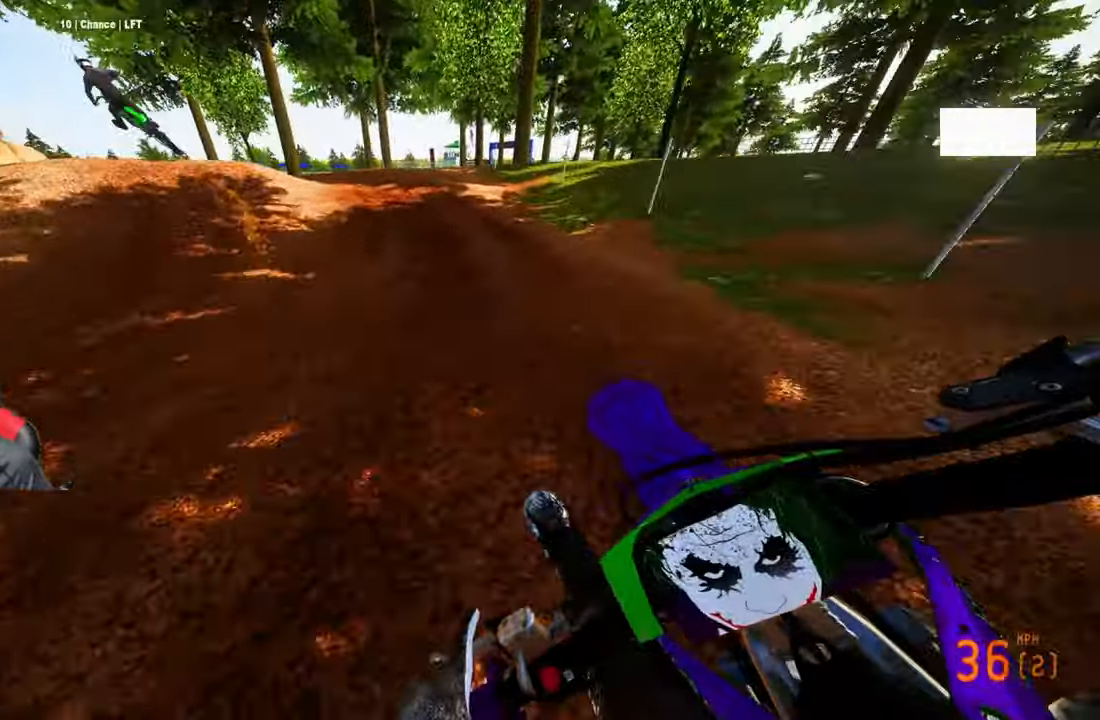
{"buttons": ["L2"], "left_stick": "up", "right_stick": "up", "events": [[267, "R2", "up"], [500, "L2", "down"]]}
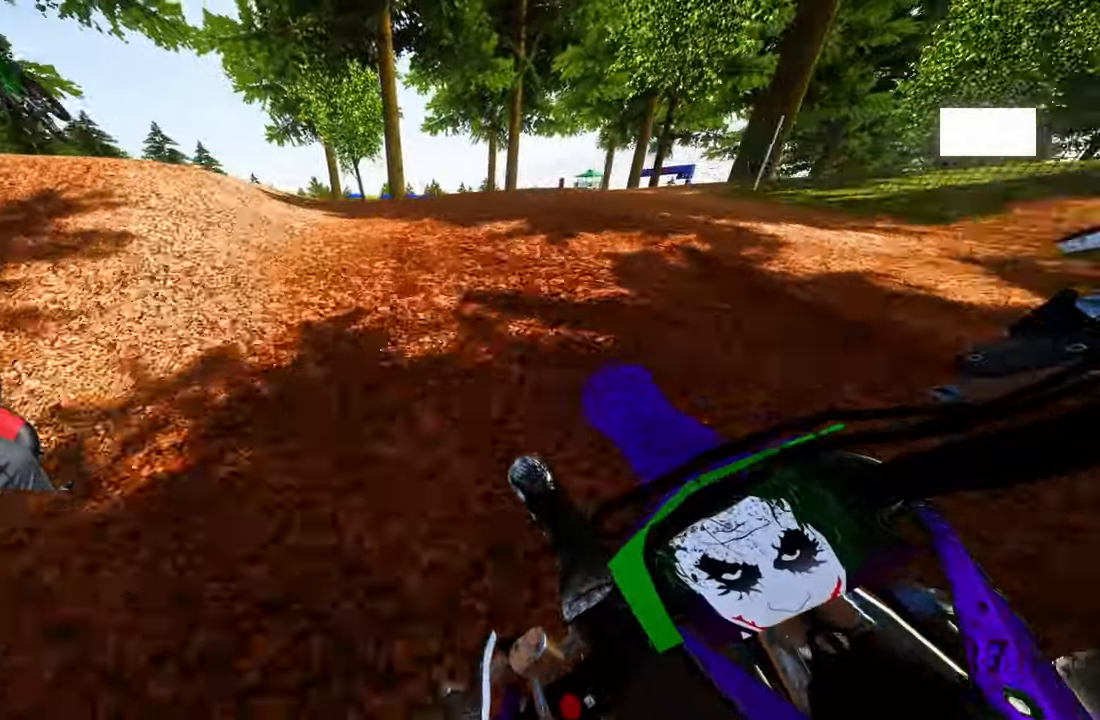
{"buttons": [], "left_stick": "up", "right_stick": "up", "events": [[117, "L2", "up"]]}
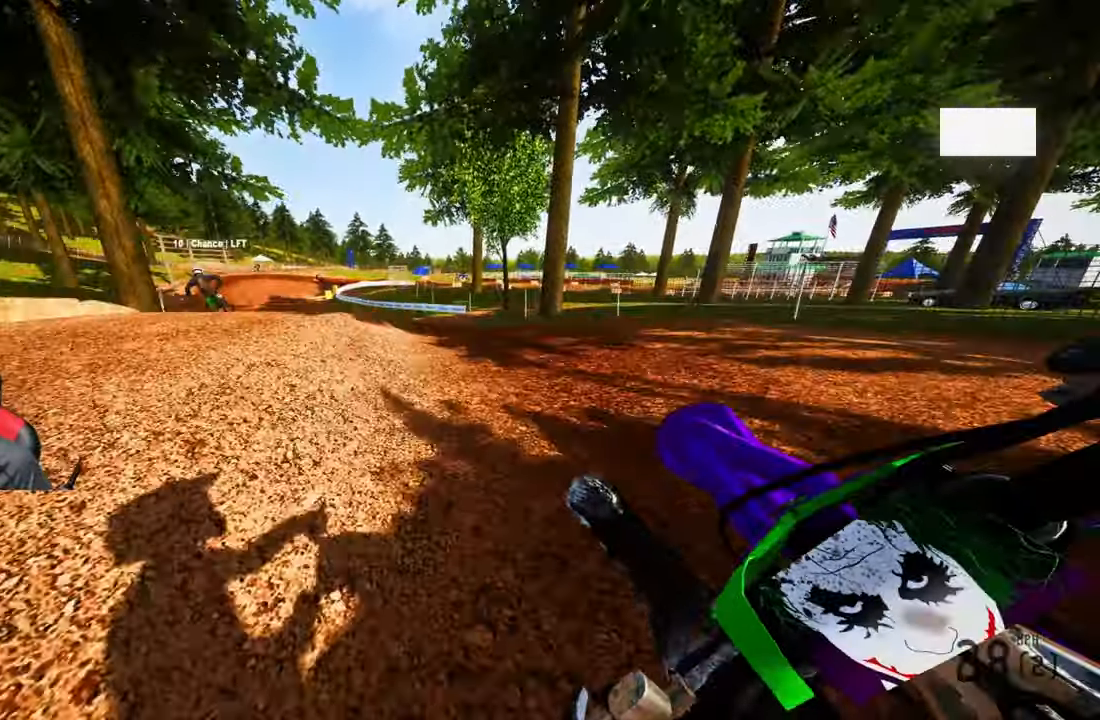
{"buttons": ["R2"], "left_stick": "up", "right_stick": "up", "events": [[400, "R2", "down"]]}
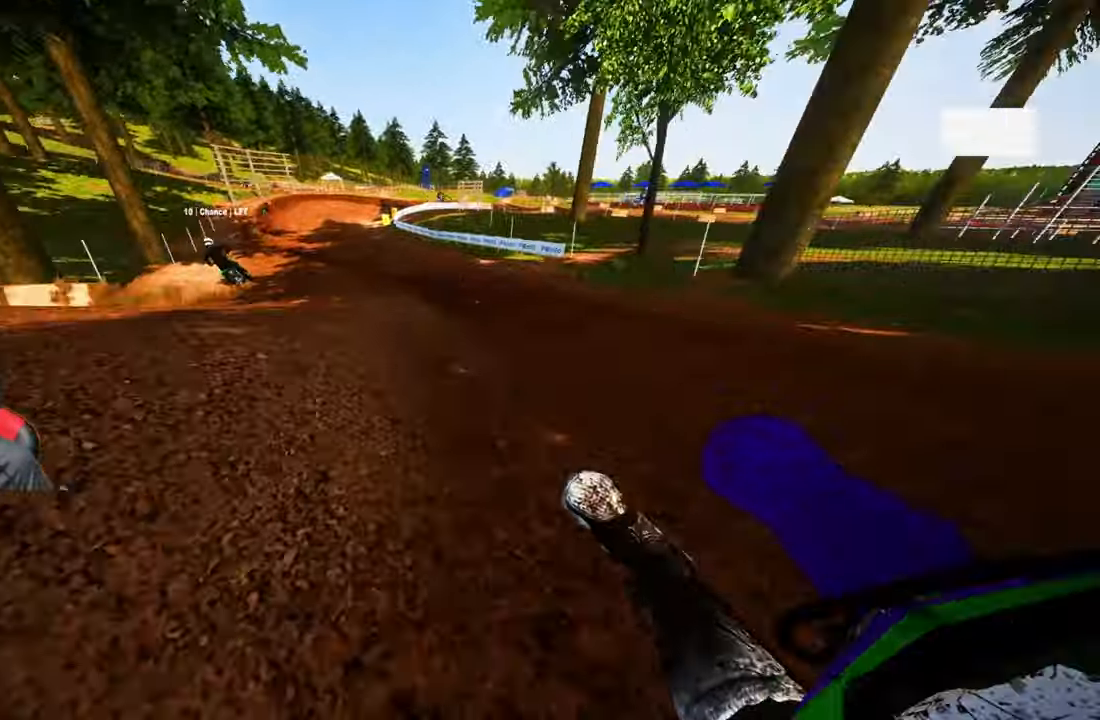
{"buttons": ["R2"], "left_stick": "up", "right_stick": "up", "events": []}
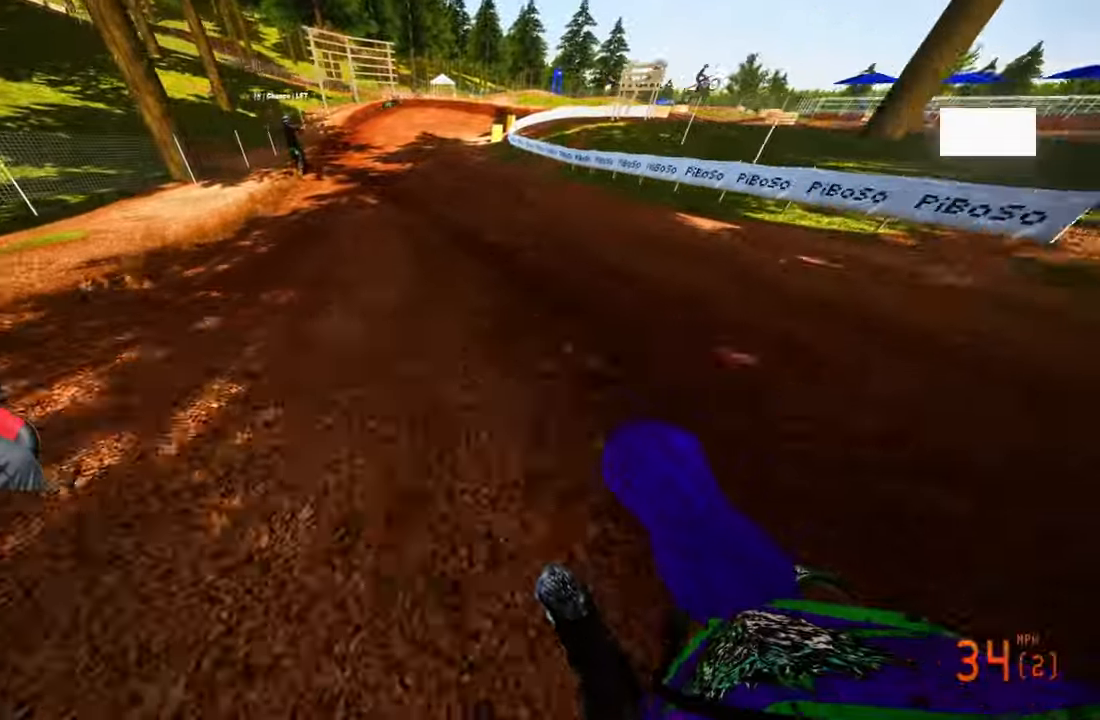
{"buttons": ["R2"], "left_stick": "up", "right_stick": "up", "events": []}